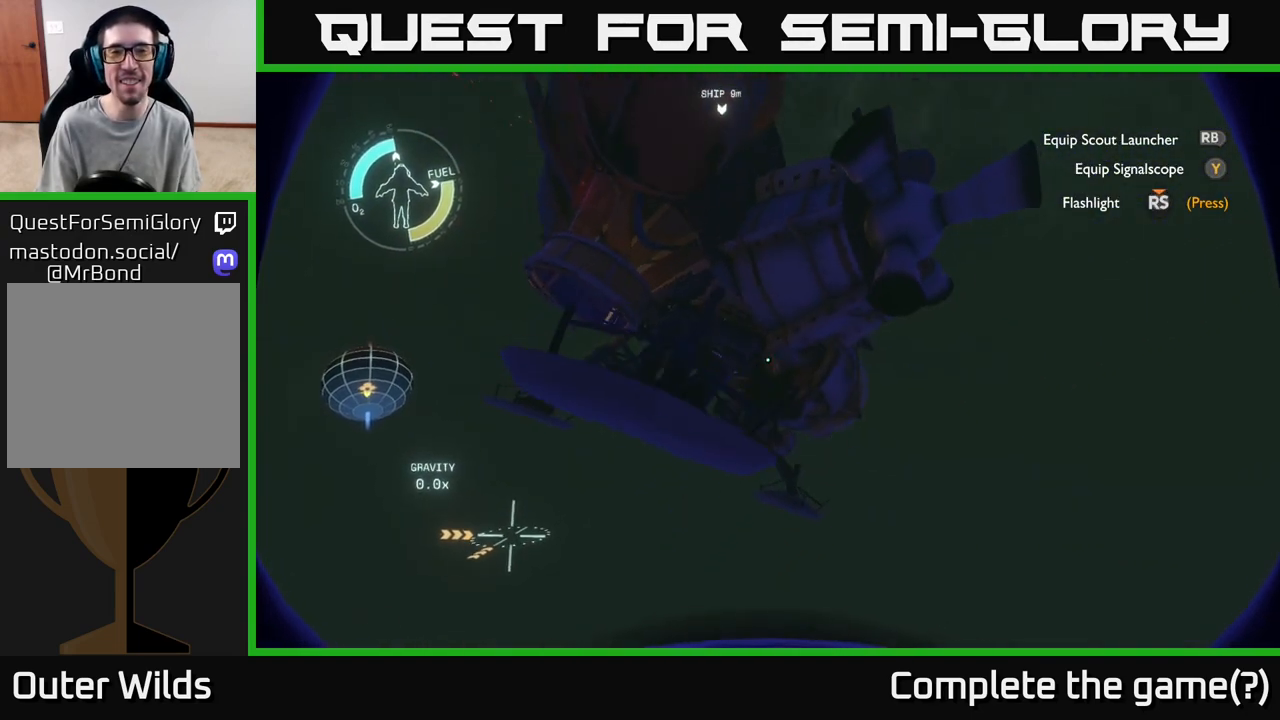
Gameplay with a controller (Xbox layout); each line is a JSON object with the inputs held at the frame after it. "events" lists button and stick changes between this image and that frame as [ms after this image, input, new state], when the widget could be followed in between.
{"buttons": [], "left_stick": "up-left", "right_stick": "center", "events": [[50, "left_stick", "up"], [150, "left_stick", "up-left"], [167, "R2", "up"], [200, "right_stick", "center"]]}
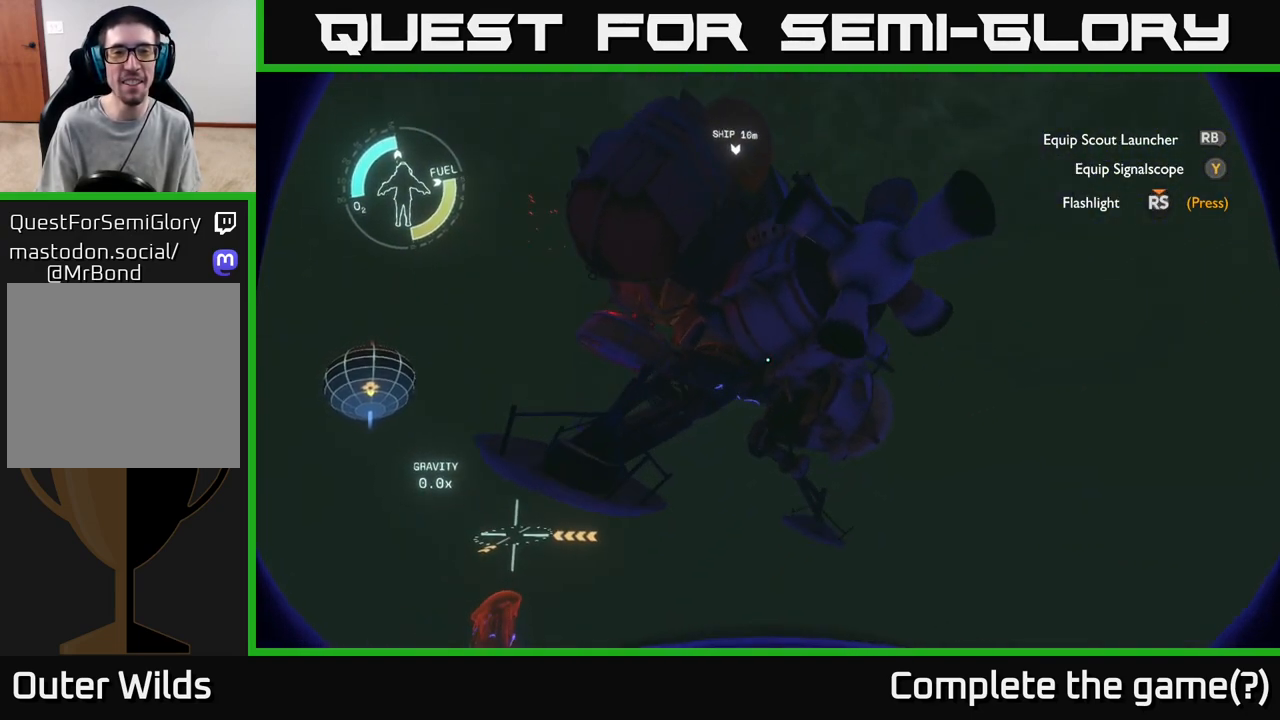
{"buttons": [], "left_stick": "up", "right_stick": "center", "events": [[67, "right_stick", "left"], [317, "right_stick", "center"], [500, "left_stick", "up"]]}
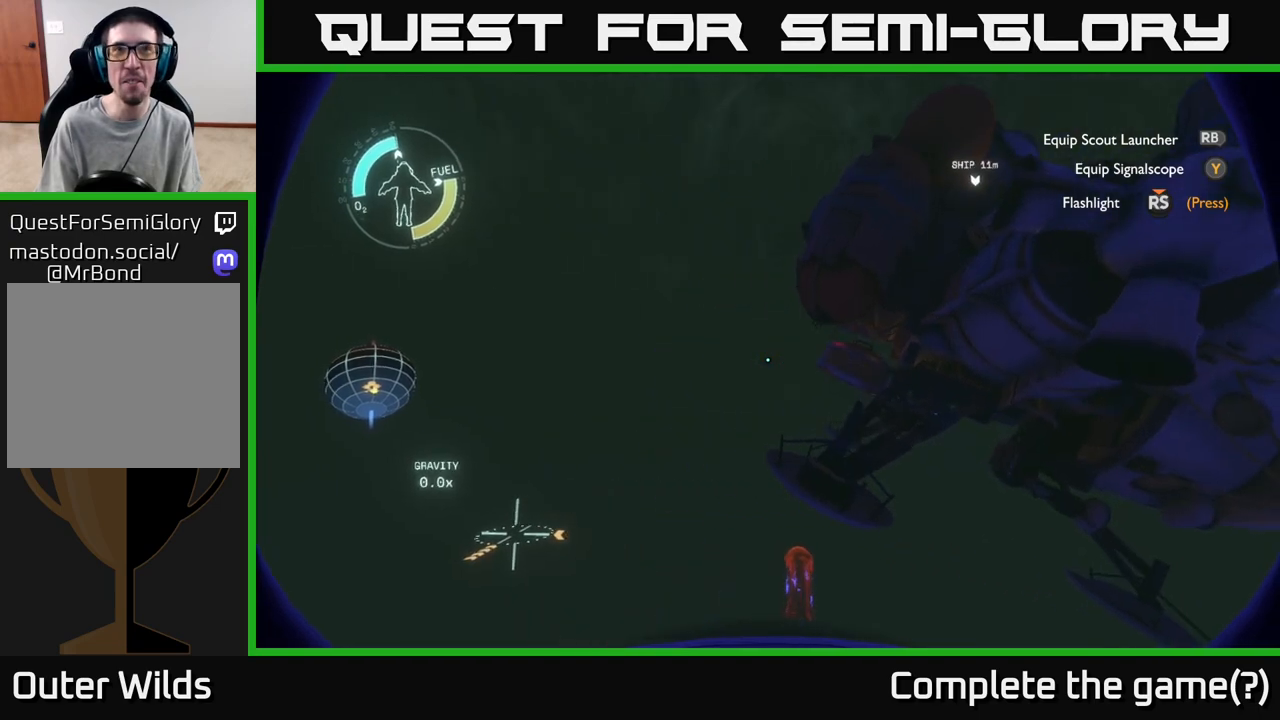
{"buttons": [], "left_stick": "up-left", "right_stick": "right", "events": [[233, "left_stick", "up-left"], [317, "right_stick", "right"]]}
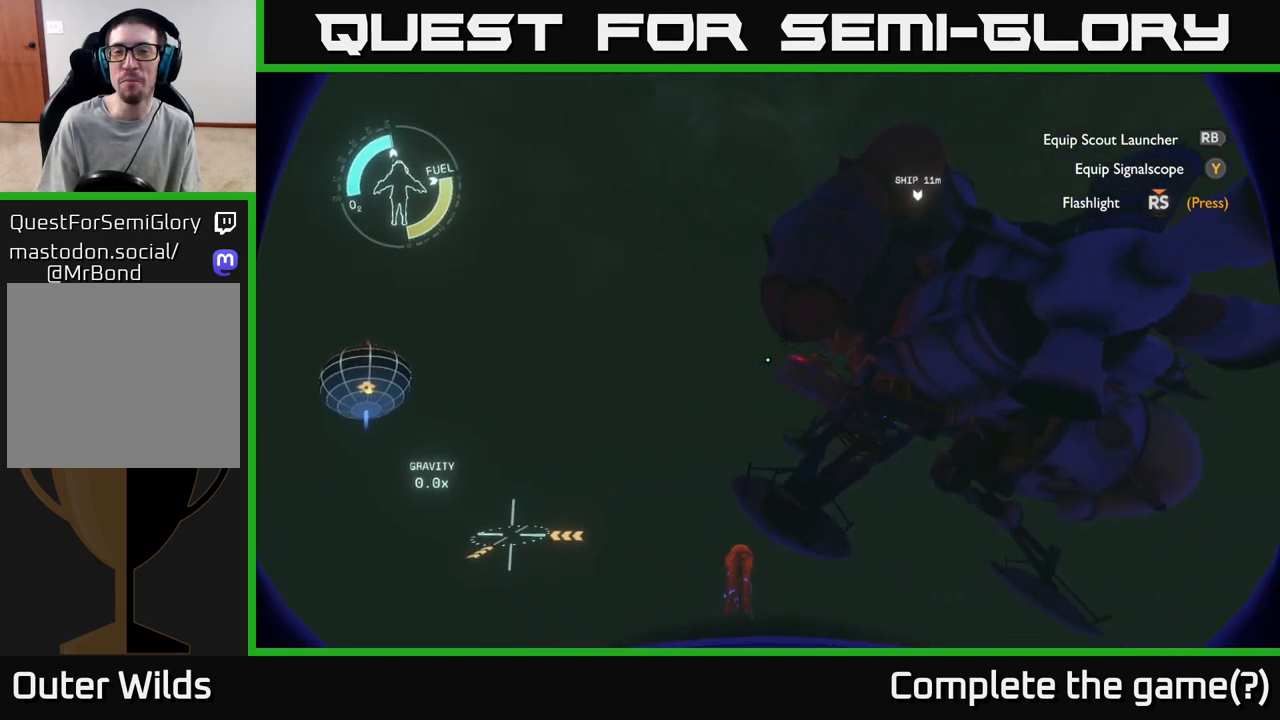
{"buttons": [], "left_stick": "up-left", "right_stick": "right", "events": [[83, "right_stick", "center"], [133, "left_stick", "up"], [267, "left_stick", "up-left"], [383, "right_stick", "right"]]}
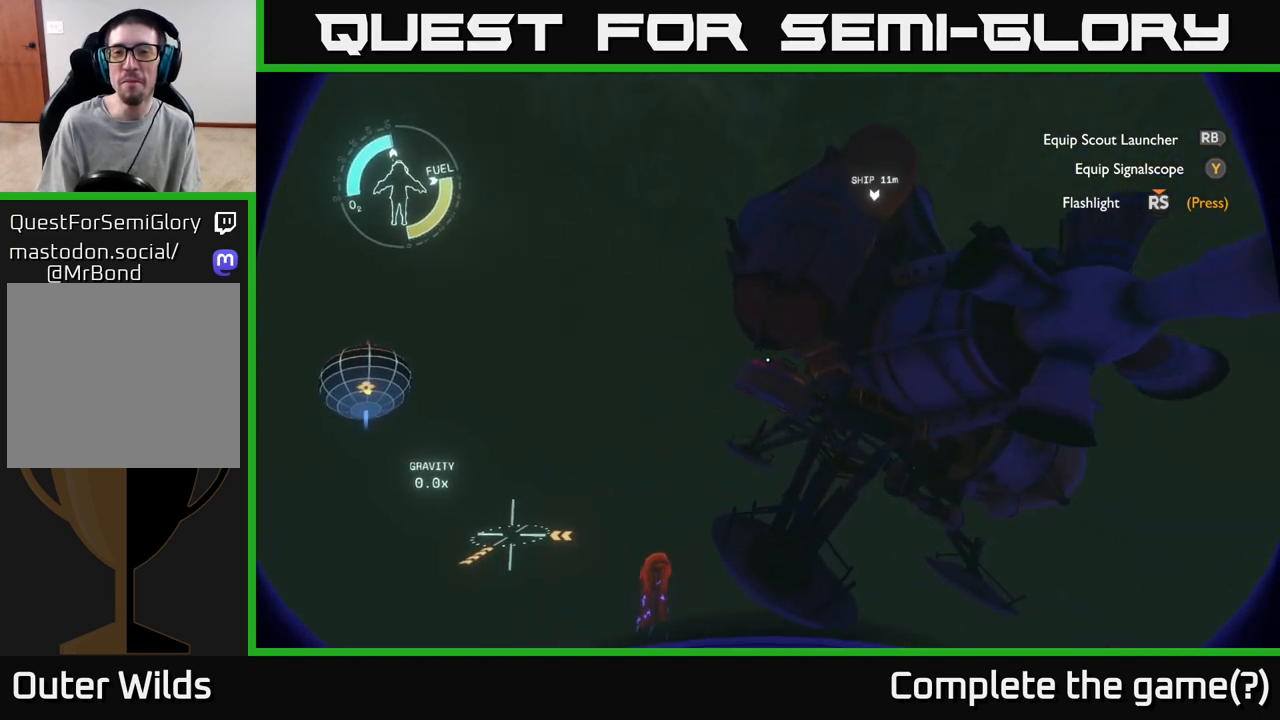
{"buttons": [], "left_stick": "up", "right_stick": "center", "events": [[150, "R2", "down"], [150, "right_stick", "center"], [250, "R2", "up"], [367, "R2", "down"], [450, "R2", "up"], [500, "left_stick", "up"]]}
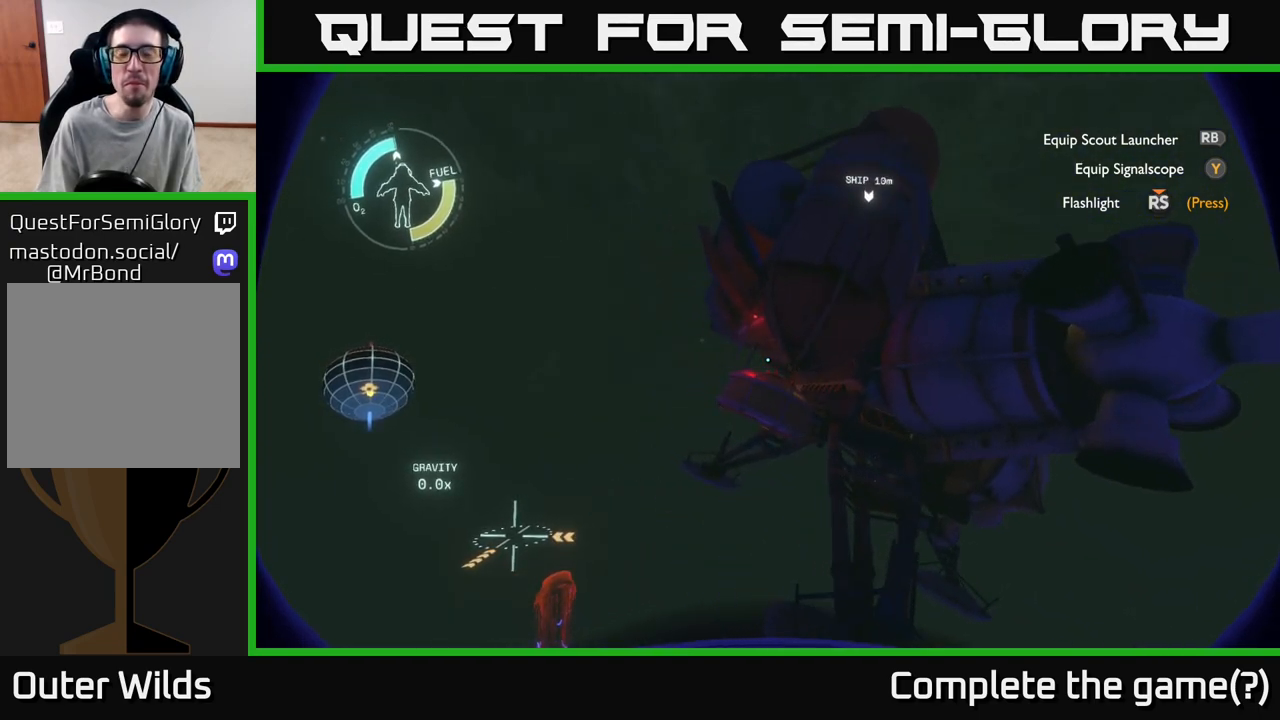
{"buttons": [], "left_stick": "up-right", "right_stick": "down-right", "events": [[83, "right_stick", "down-right"], [200, "R2", "down"], [333, "left_stick", "up-right"], [383, "R2", "up"]]}
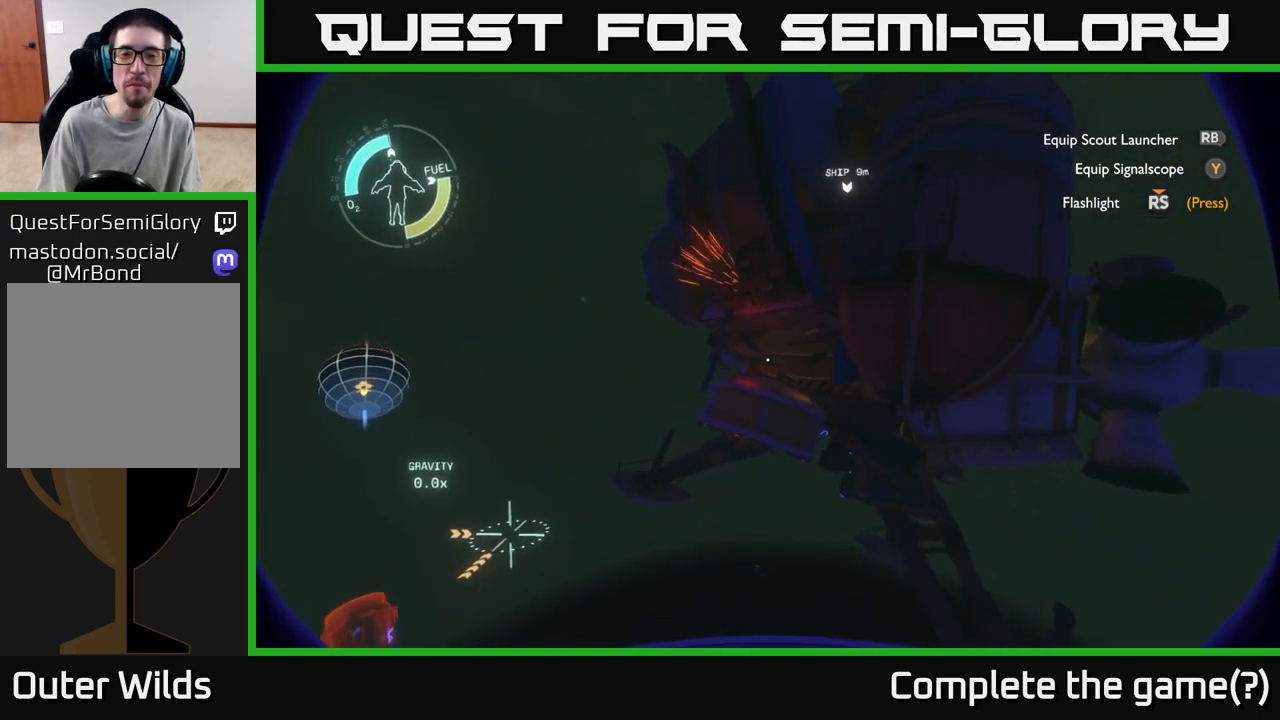
{"buttons": [], "left_stick": "right", "right_stick": "right", "events": [[233, "left_stick", "center"], [233, "right_stick", "right"], [350, "left_stick", "right"]]}
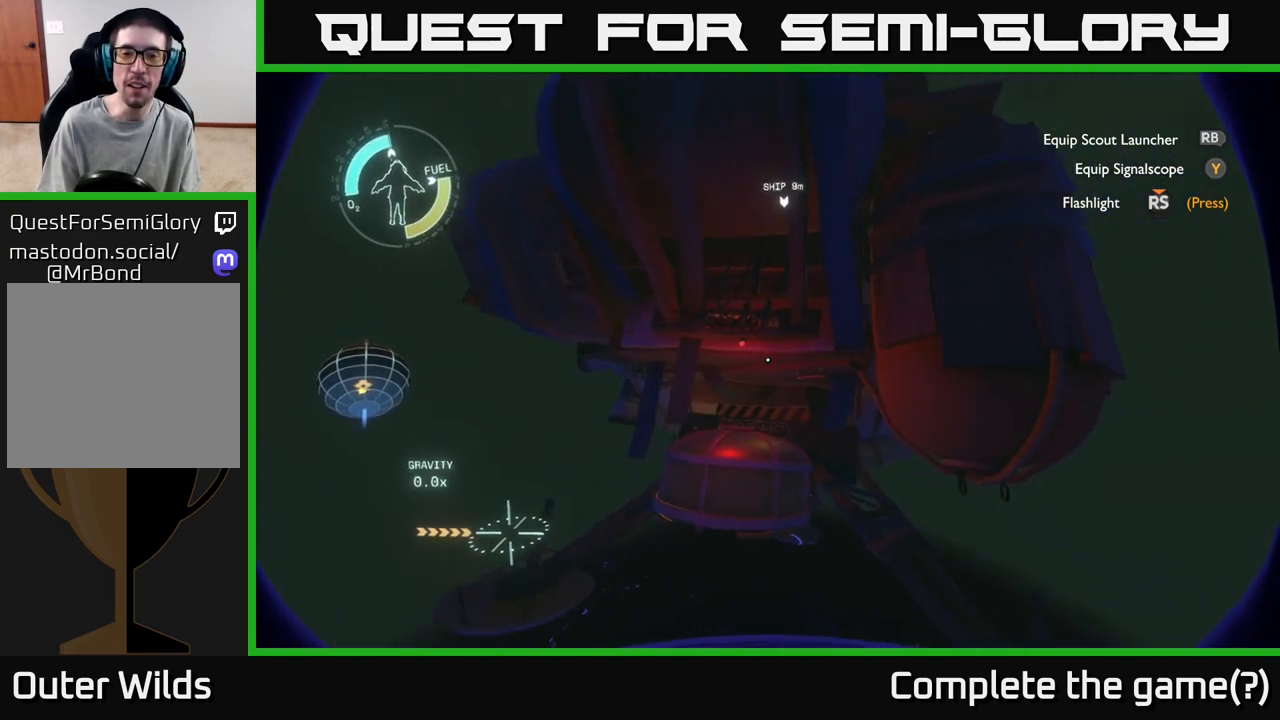
{"buttons": ["L2"], "left_stick": "right", "right_stick": "center", "events": [[17, "right_stick", "down-right"], [83, "R2", "down"], [133, "right_stick", "center"], [183, "L2", "down"], [200, "R2", "up"]]}
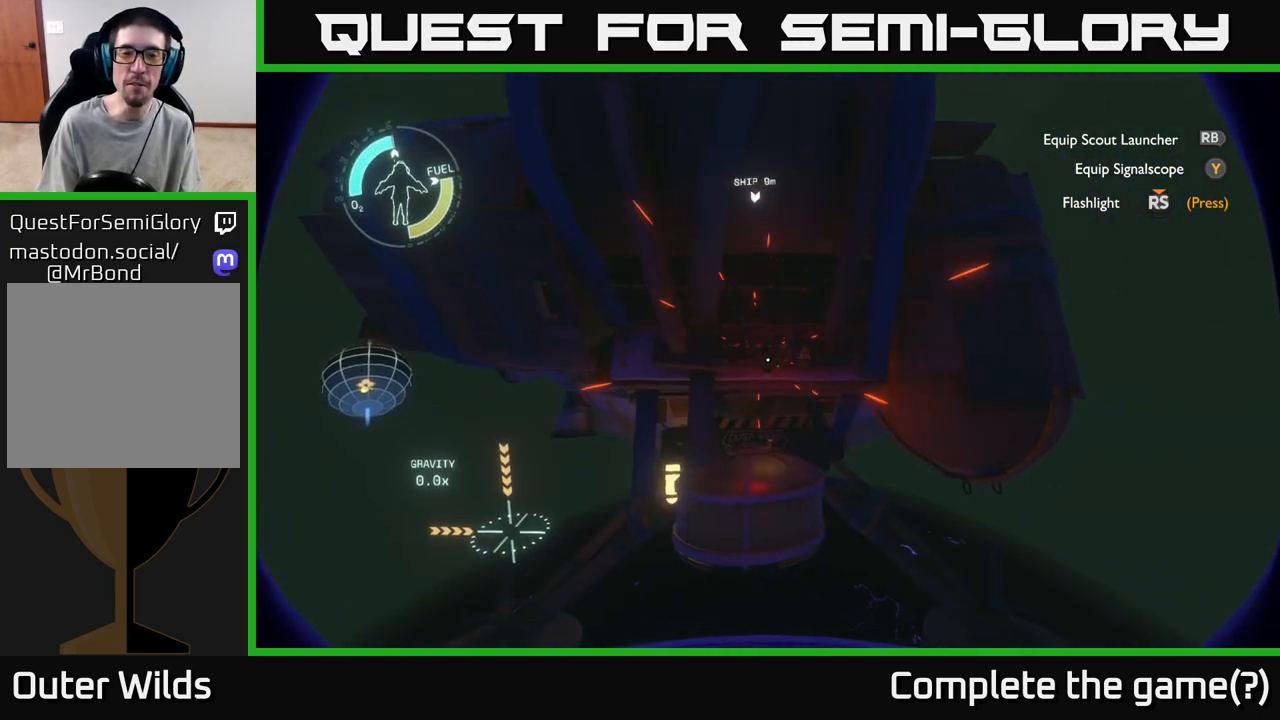
{"buttons": [], "left_stick": "up", "right_stick": "up-left", "events": [[300, "L2", "up"], [367, "left_stick", "up"], [433, "right_stick", "up-left"]]}
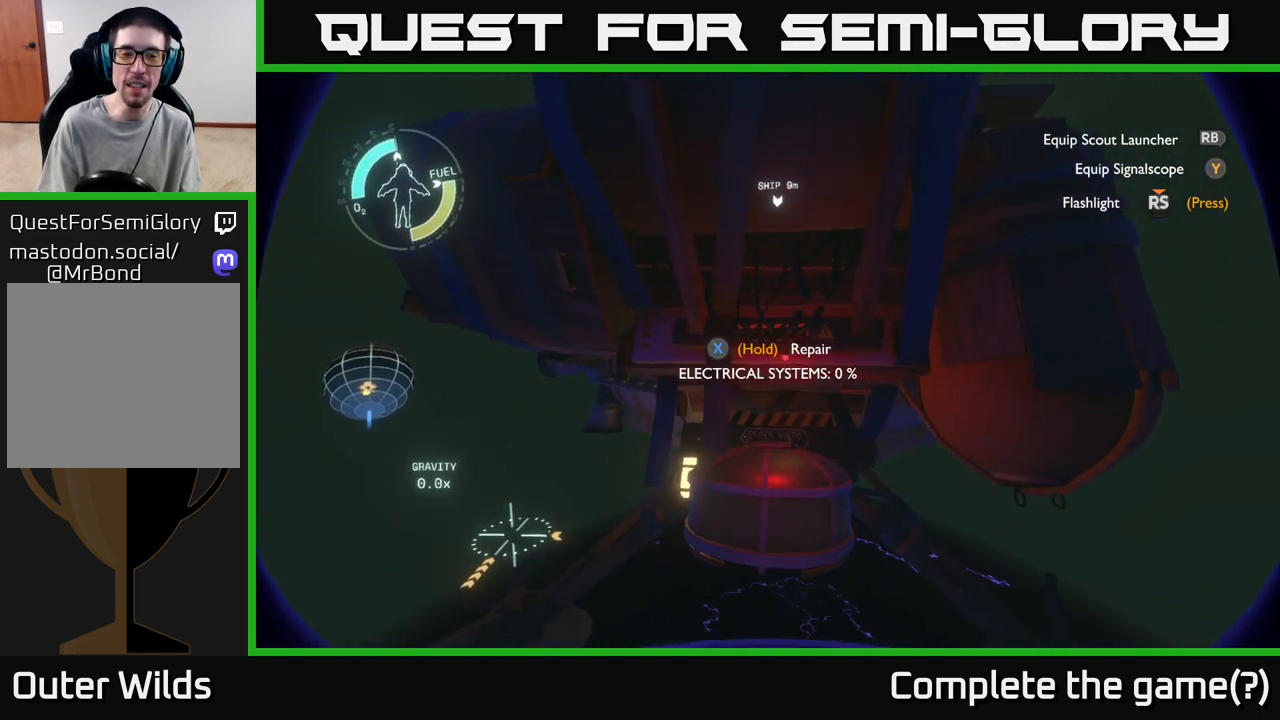
{"buttons": [], "left_stick": "left", "right_stick": "center", "events": [[50, "right_stick", "center"], [67, "left_stick", "center"], [100, "R2", "down"], [300, "R2", "up"], [383, "left_stick", "left"]]}
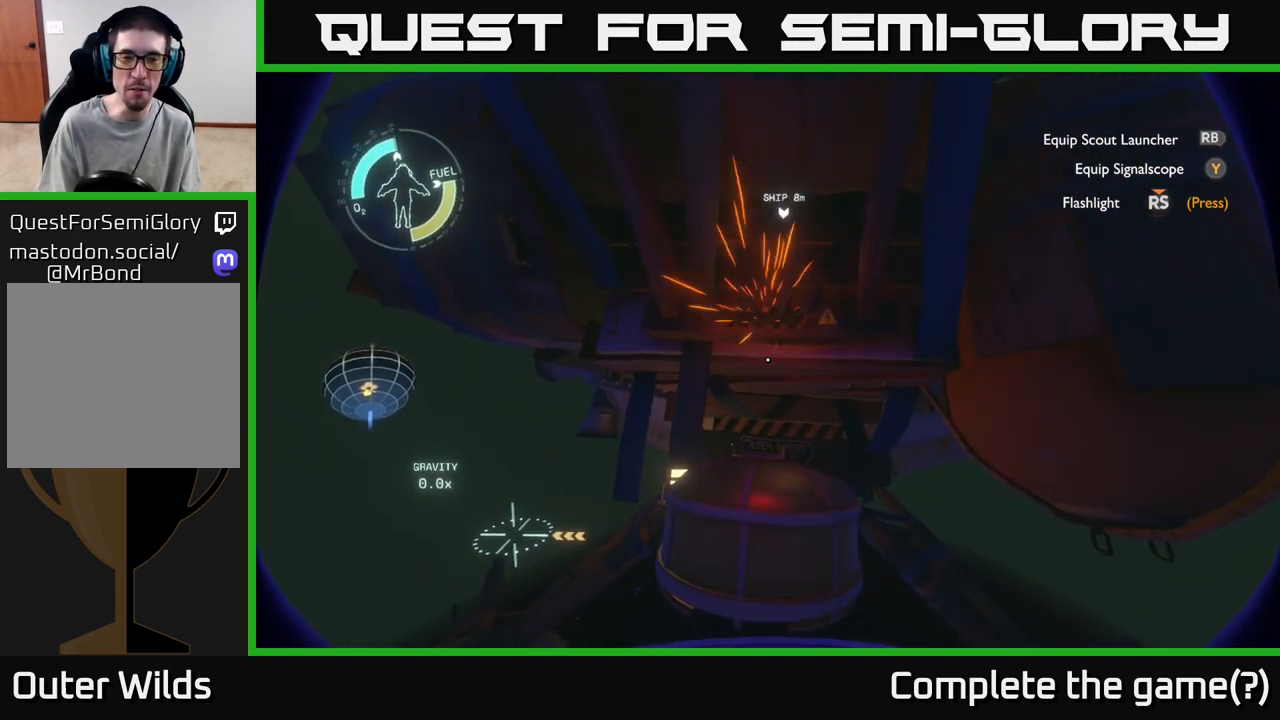
{"buttons": [], "left_stick": "center", "right_stick": "center", "events": [[50, "R2", "down"], [50, "left_stick", "center"], [200, "R2", "up"], [283, "left_stick", "down-left"], [433, "left_stick", "center"]]}
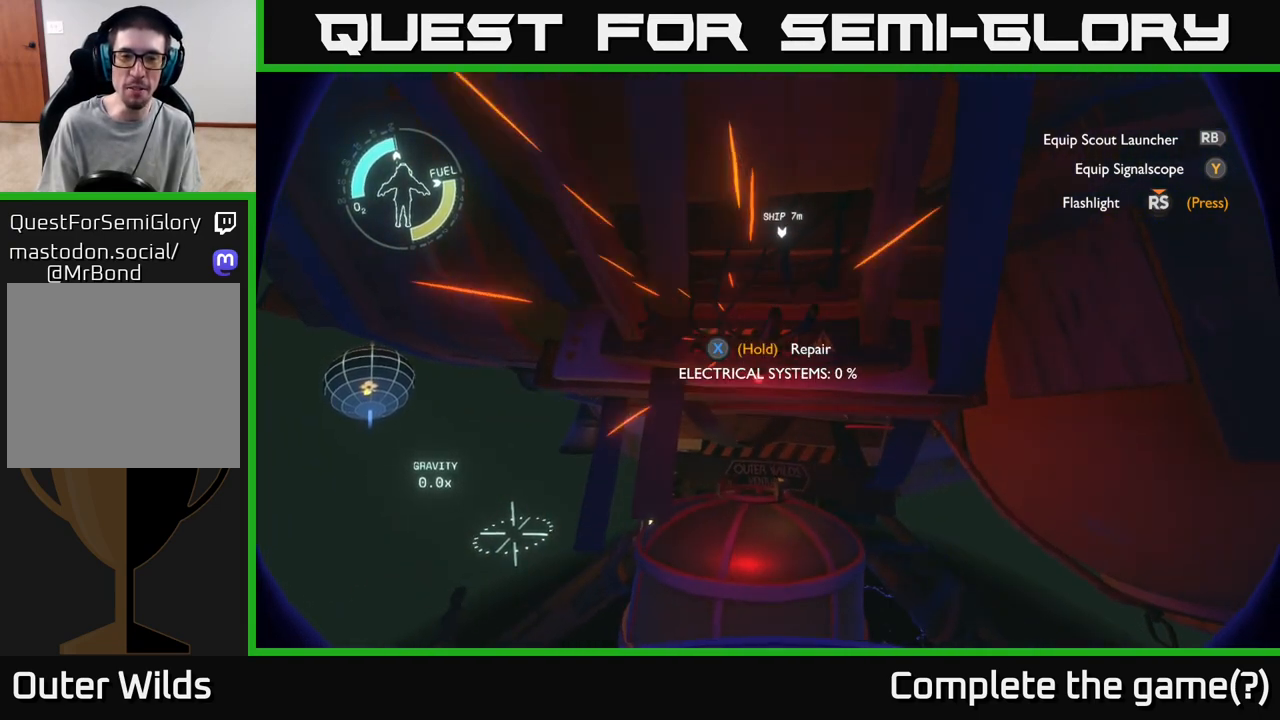
{"buttons": ["X"], "left_stick": "down", "right_stick": "center", "events": [[133, "X", "down"], [450, "left_stick", "down"]]}
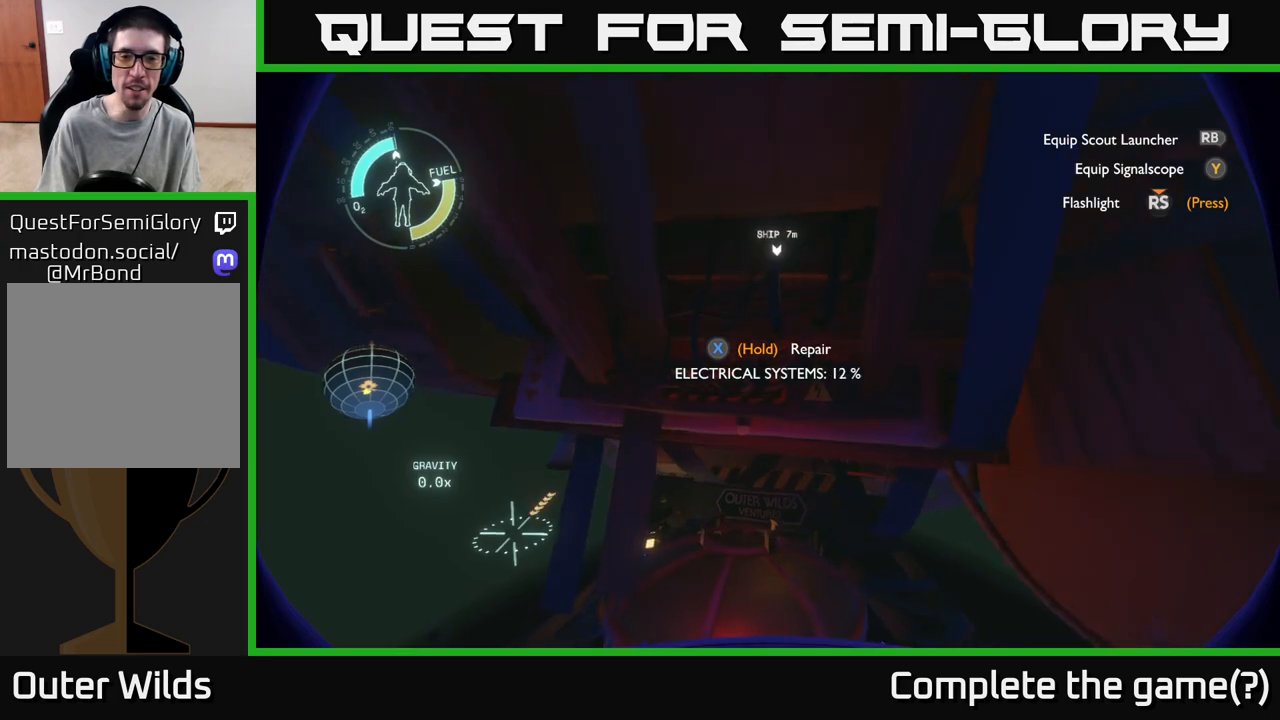
{"buttons": ["X"], "left_stick": "center", "right_stick": "center", "events": [[83, "left_stick", "center"], [433, "L2", "down"], [450, "L2", "up"]]}
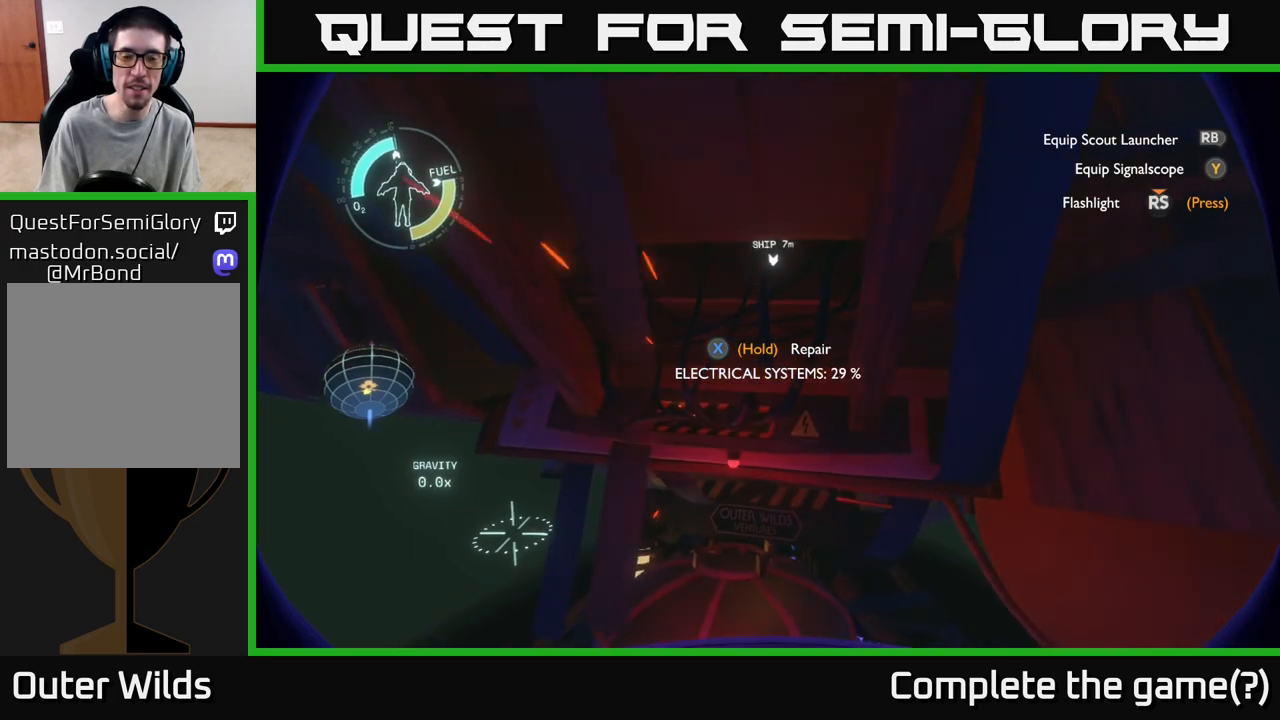
{"buttons": ["X"], "left_stick": "center", "right_stick": "center", "events": [[450, "L2", "down"], [500, "L2", "up"]]}
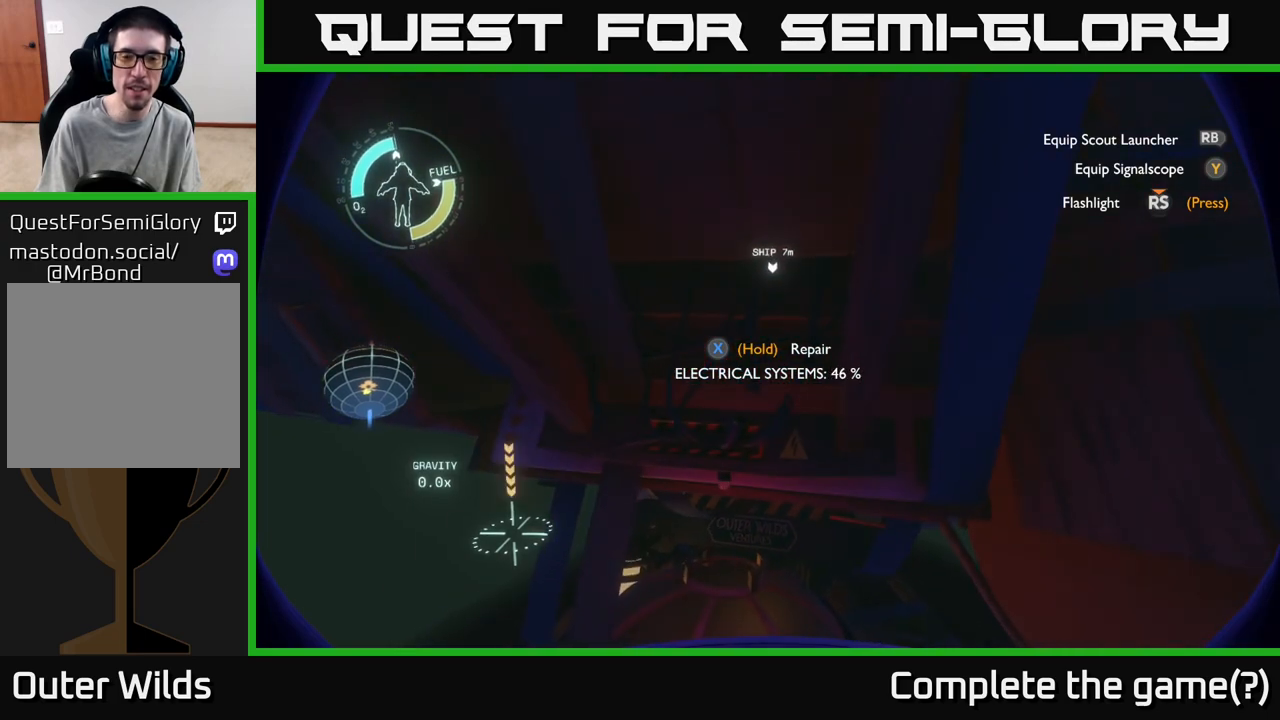
{"buttons": ["X"], "left_stick": "center", "right_stick": "center", "events": []}
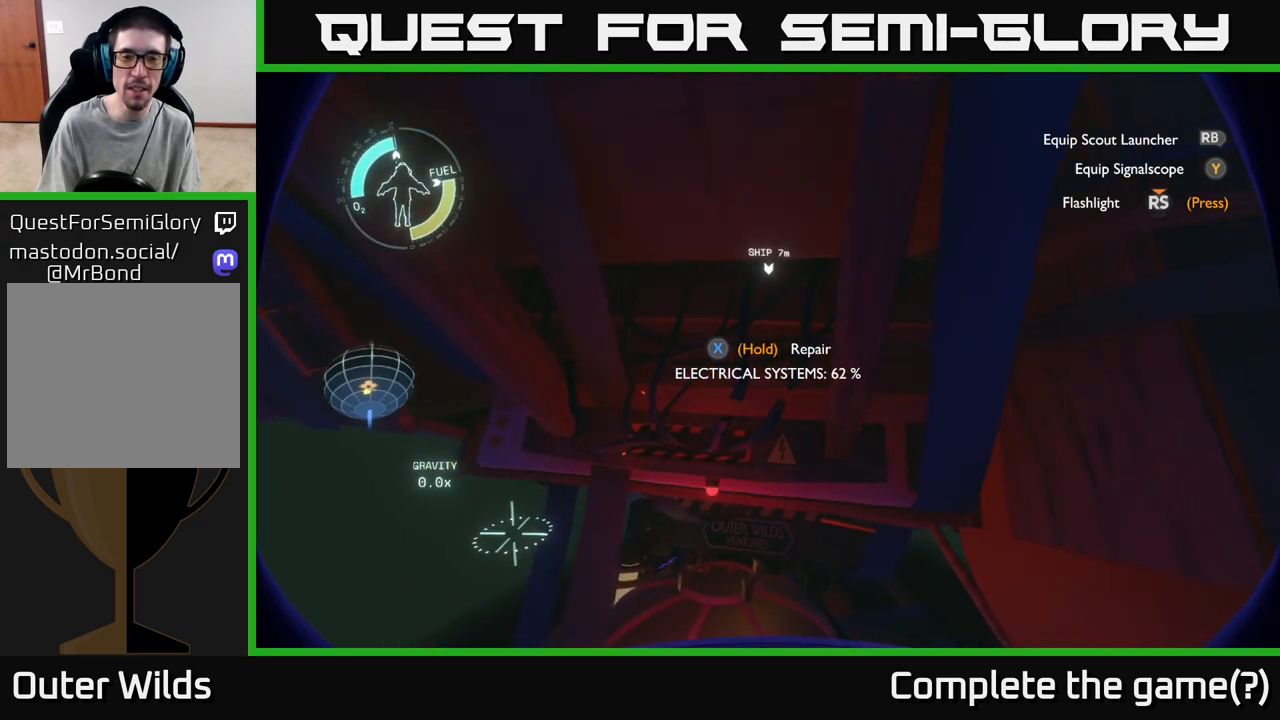
{"buttons": ["X"], "left_stick": "center", "right_stick": "center", "events": [[183, "L2", "down"], [217, "L2", "up"]]}
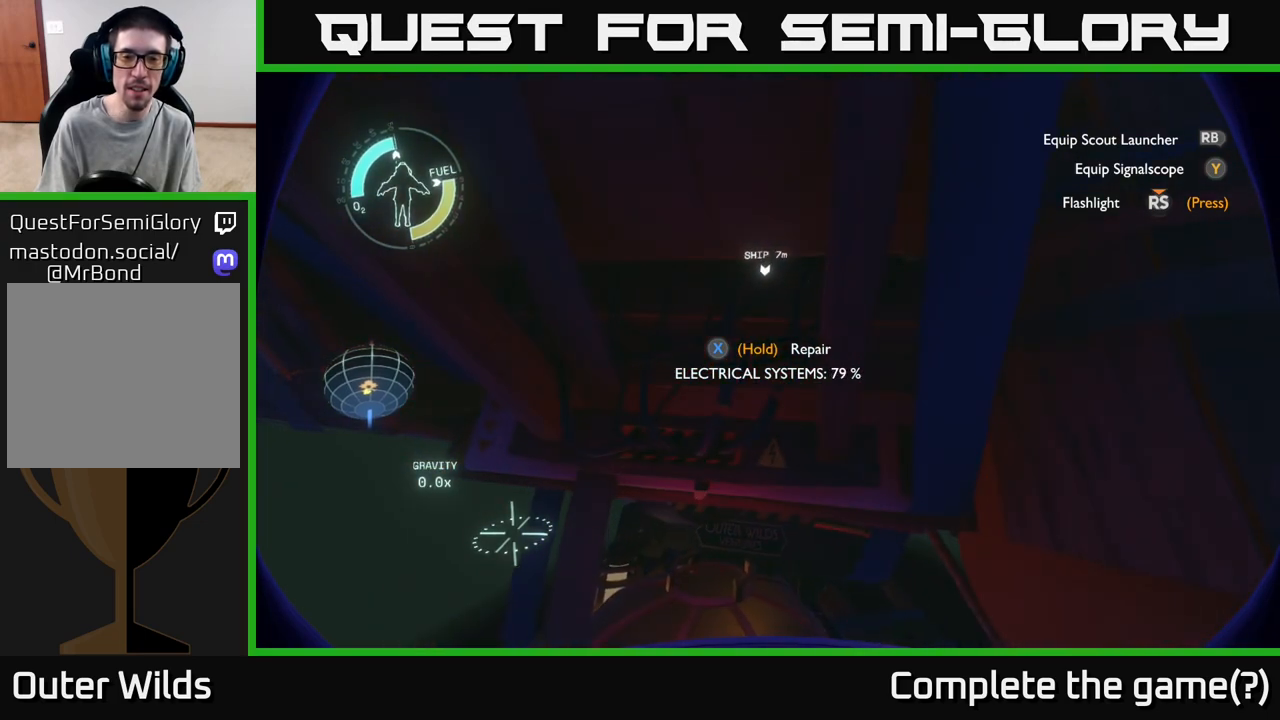
{"buttons": ["X"], "left_stick": "center", "right_stick": "center", "events": [[183, "left_stick", "left"], [267, "left_stick", "center"]]}
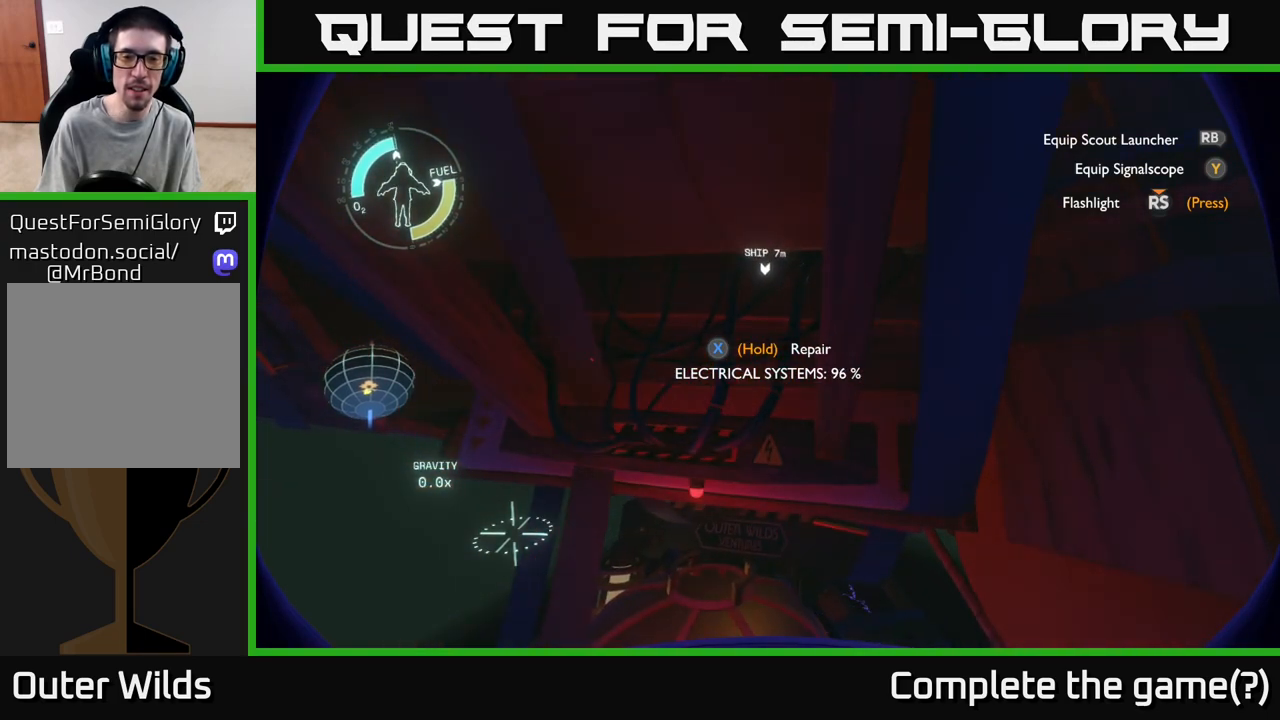
{"buttons": ["X"], "left_stick": "center", "right_stick": "center", "events": []}
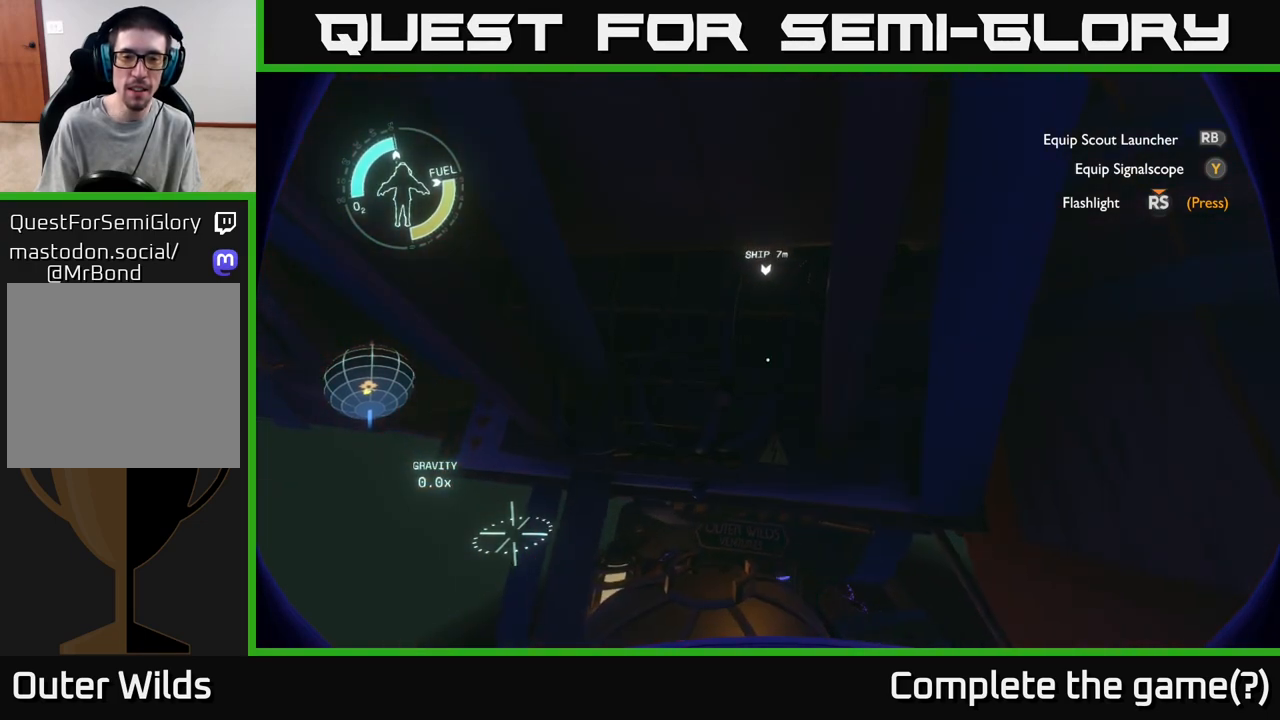
{"buttons": ["L2"], "left_stick": "down-right", "right_stick": "down", "events": [[133, "left_stick", "down"], [200, "X", "up"], [267, "L2", "down"], [350, "left_stick", "down-right"], [367, "right_stick", "down"]]}
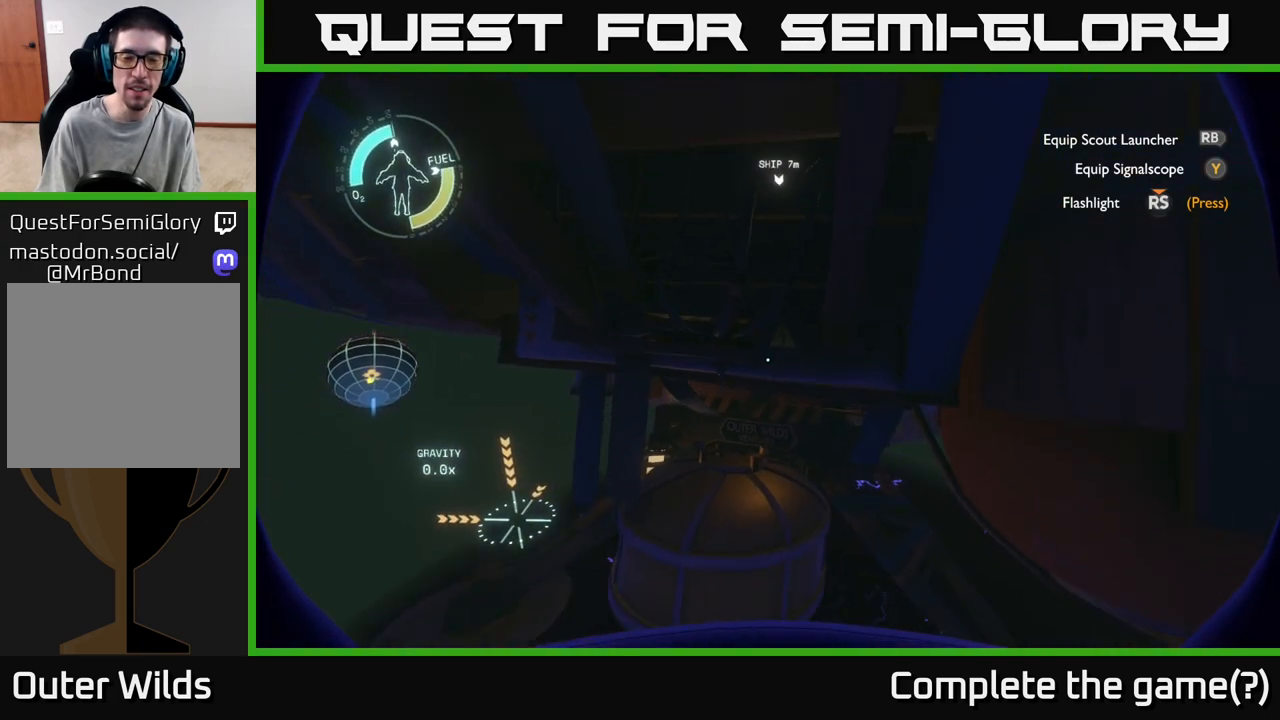
{"buttons": [], "left_stick": "up", "right_stick": "center", "events": [[17, "right_stick", "center"], [167, "left_stick", "up"], [350, "L2", "up"]]}
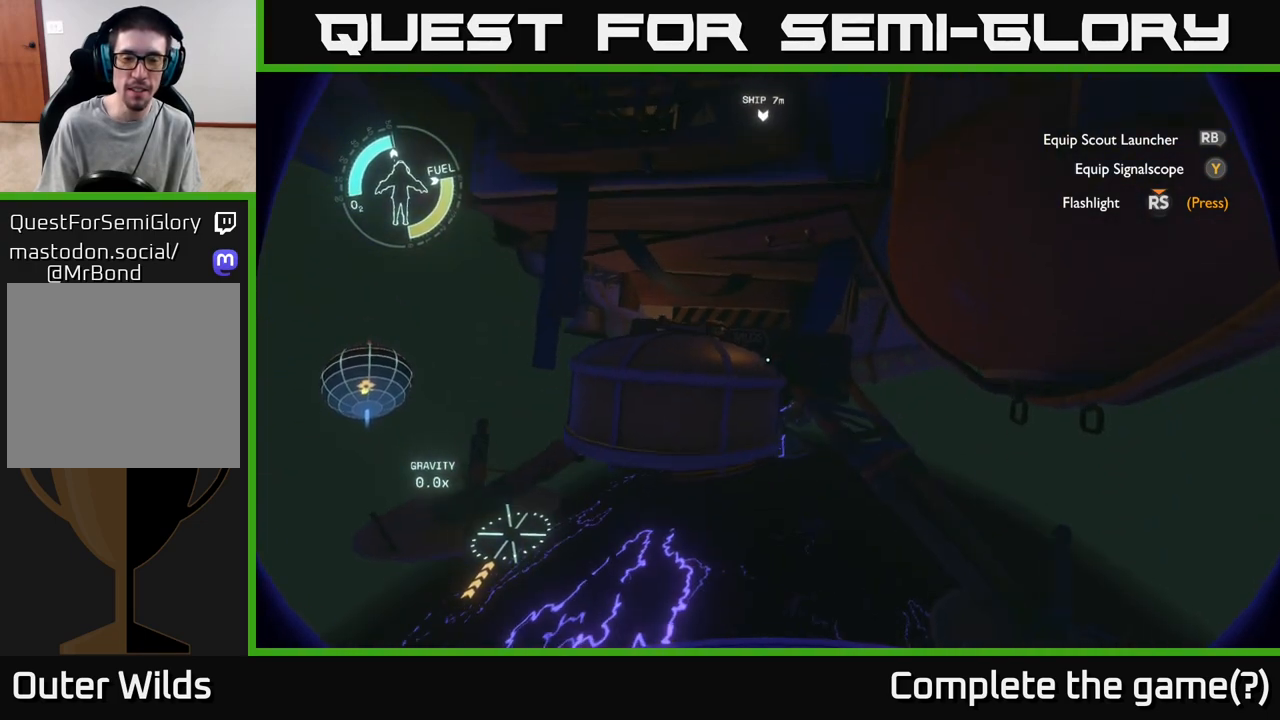
{"buttons": [], "left_stick": "up-left", "right_stick": "center", "events": [[67, "left_stick", "up-left"], [317, "right_stick", "up-left"], [433, "right_stick", "center"]]}
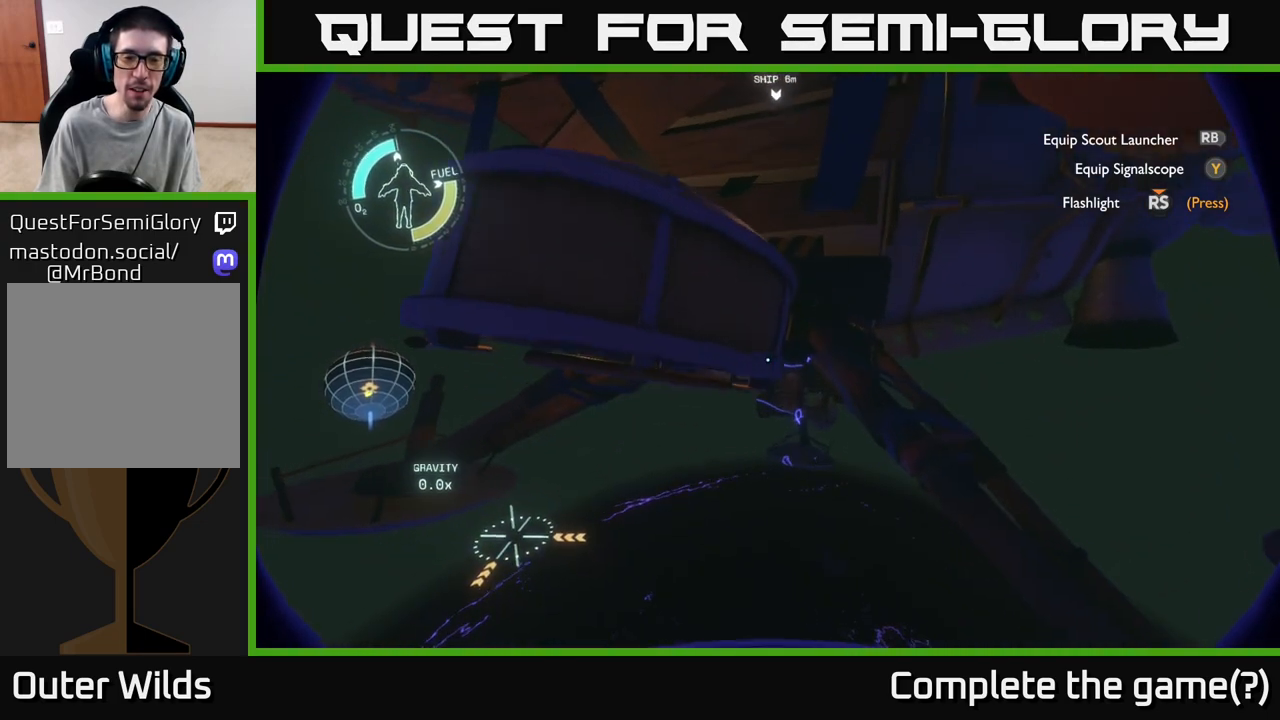
{"buttons": [], "left_stick": "up-right", "right_stick": "center", "events": [[183, "R2", "down"], [200, "left_stick", "left"], [200, "right_stick", "up-left"], [350, "R2", "up"], [383, "left_stick", "up-right"], [383, "right_stick", "center"]]}
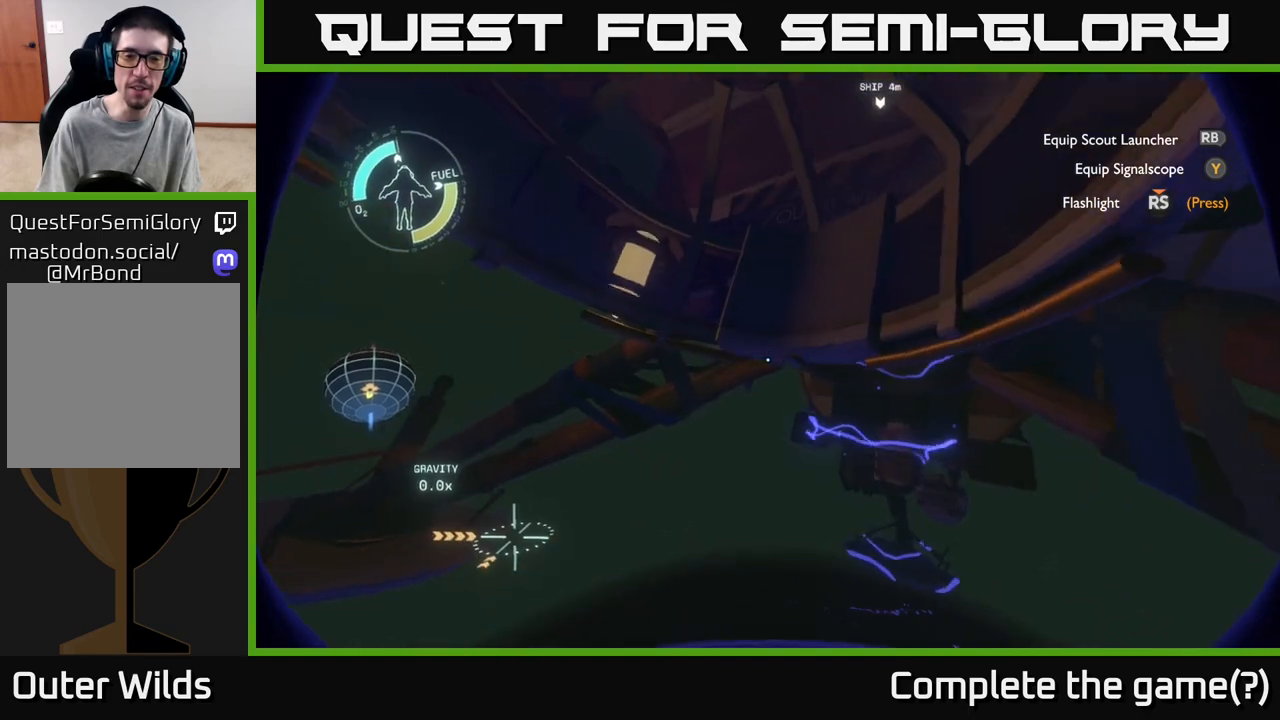
{"buttons": [], "left_stick": "up-right", "right_stick": "up", "events": [[317, "right_stick", "up-right"], [467, "right_stick", "up"]]}
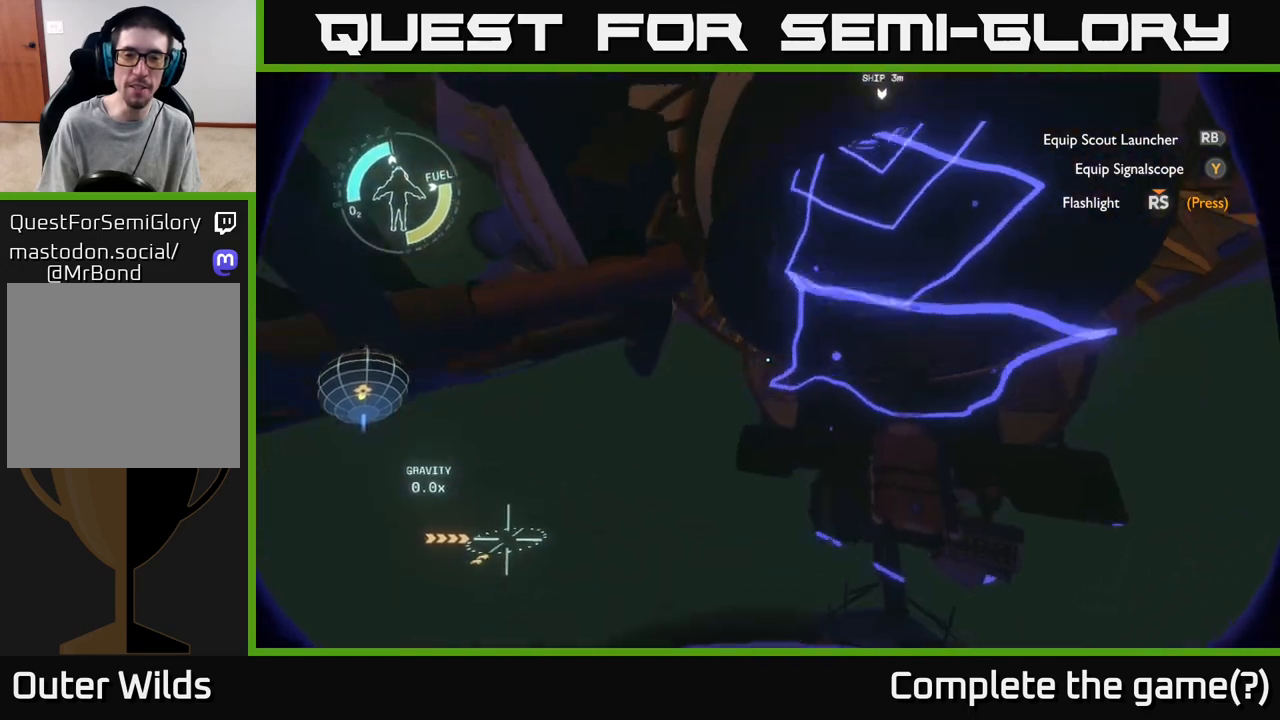
{"buttons": [], "left_stick": "center", "right_stick": "center", "events": [[83, "left_stick", "center"], [283, "right_stick", "center"]]}
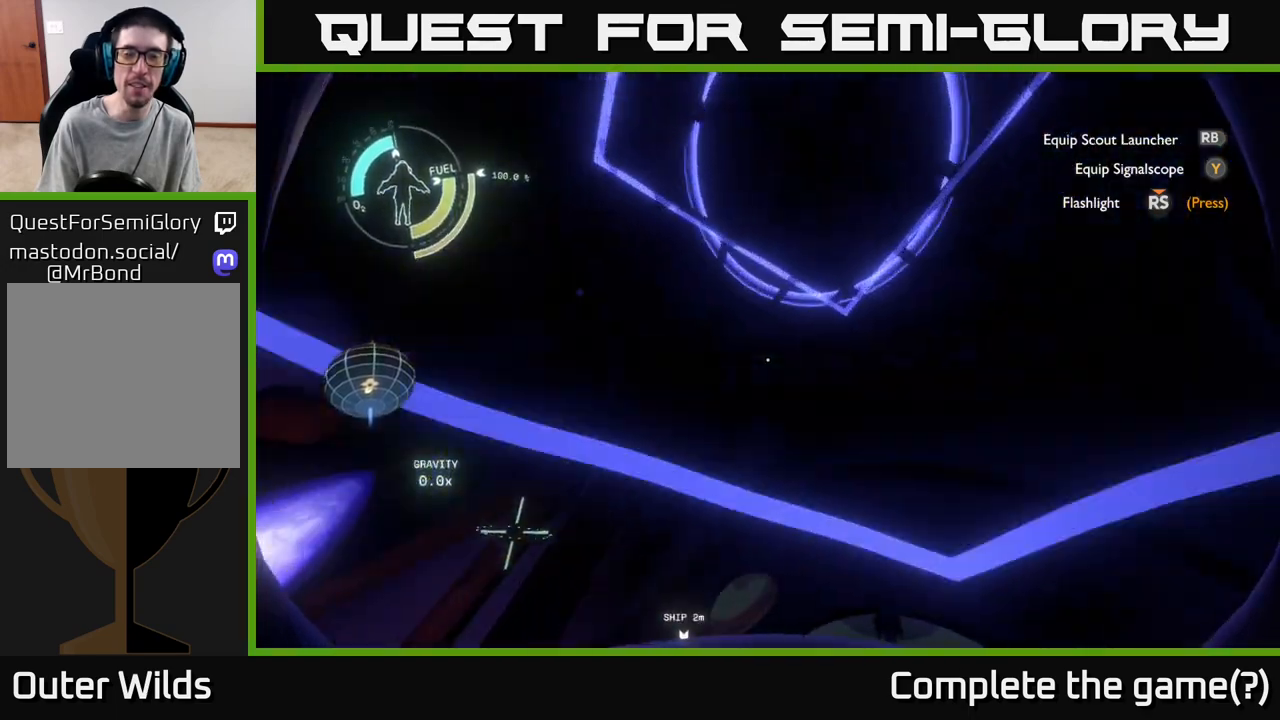
{"buttons": [], "left_stick": "center", "right_stick": "down", "events": [[17, "right_stick", "down"]]}
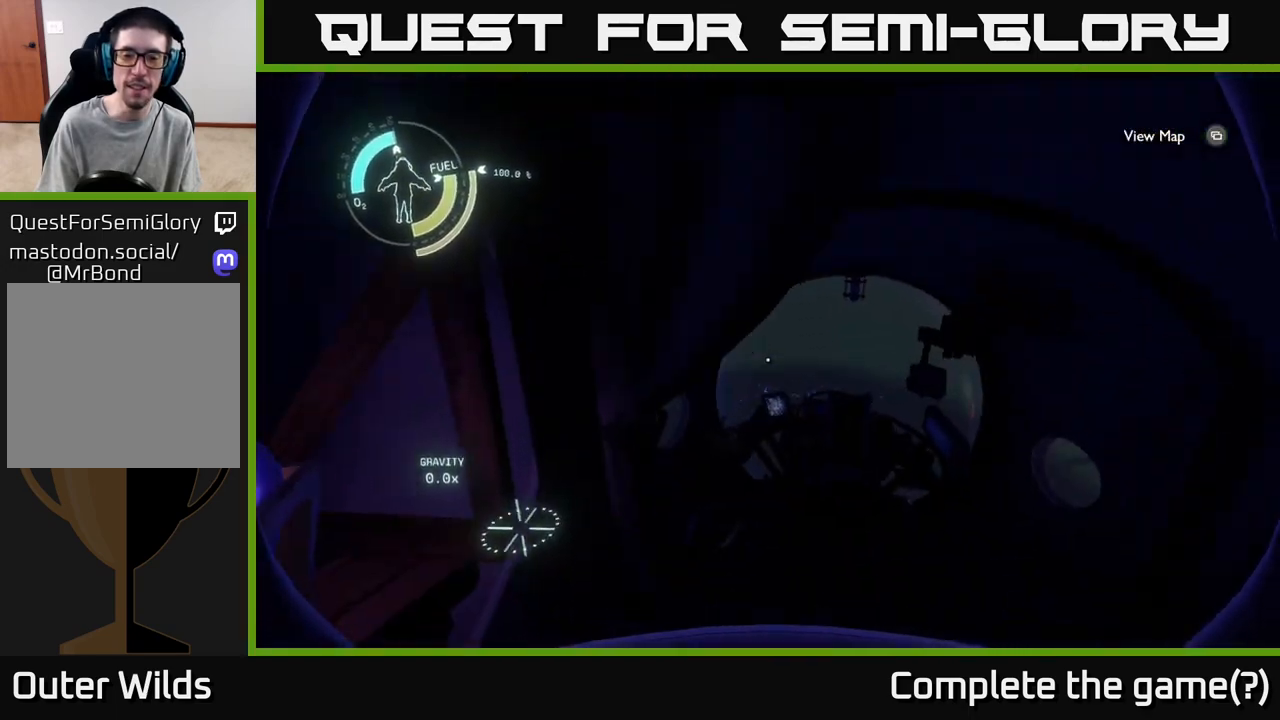
{"buttons": [], "left_stick": "up", "right_stick": "center", "events": [[67, "right_stick", "center"], [317, "left_stick", "up"]]}
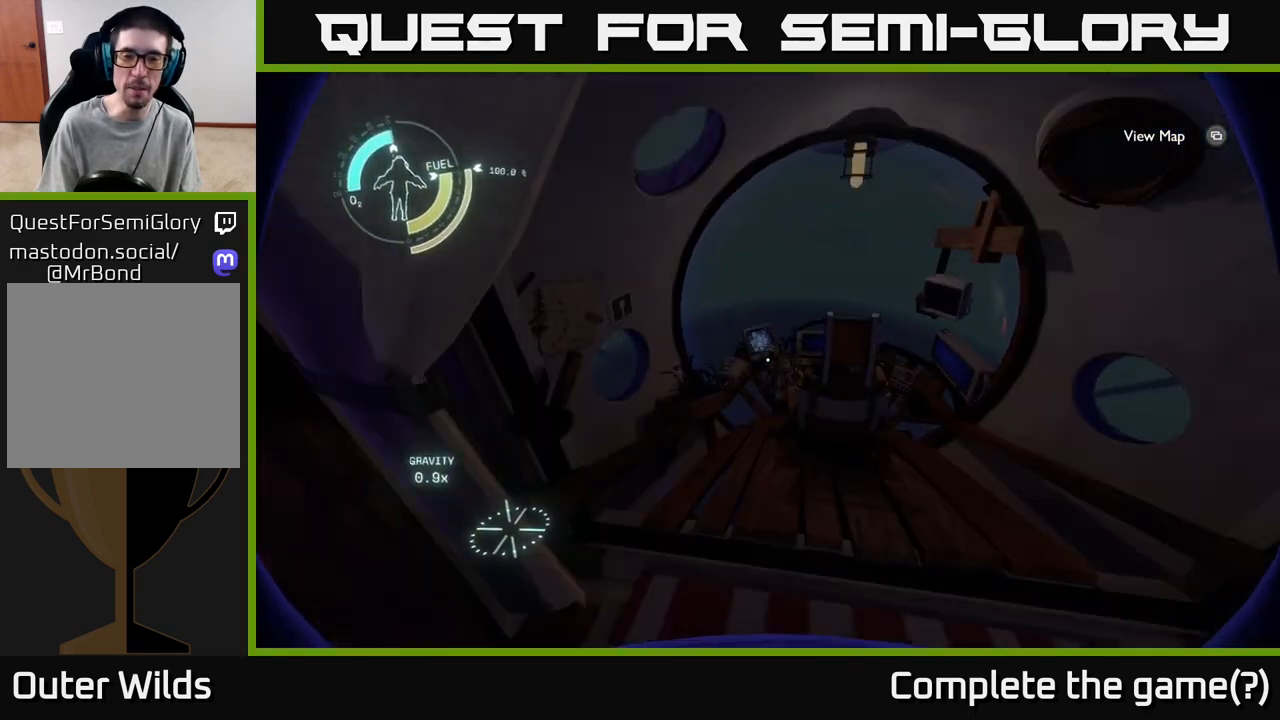
{"buttons": [], "left_stick": "center", "right_stick": "left", "events": [[17, "left_stick", "up-right"], [117, "left_stick", "center"], [350, "right_stick", "left"]]}
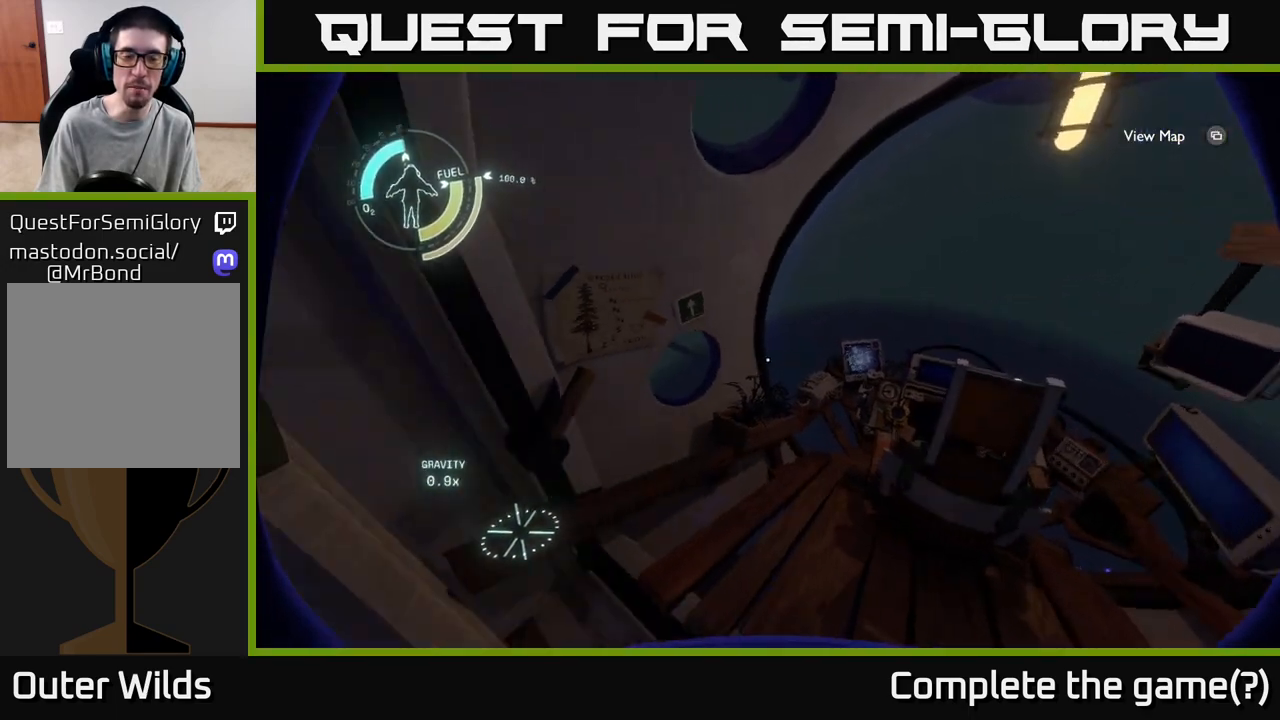
{"buttons": [], "left_stick": "center", "right_stick": "left", "events": []}
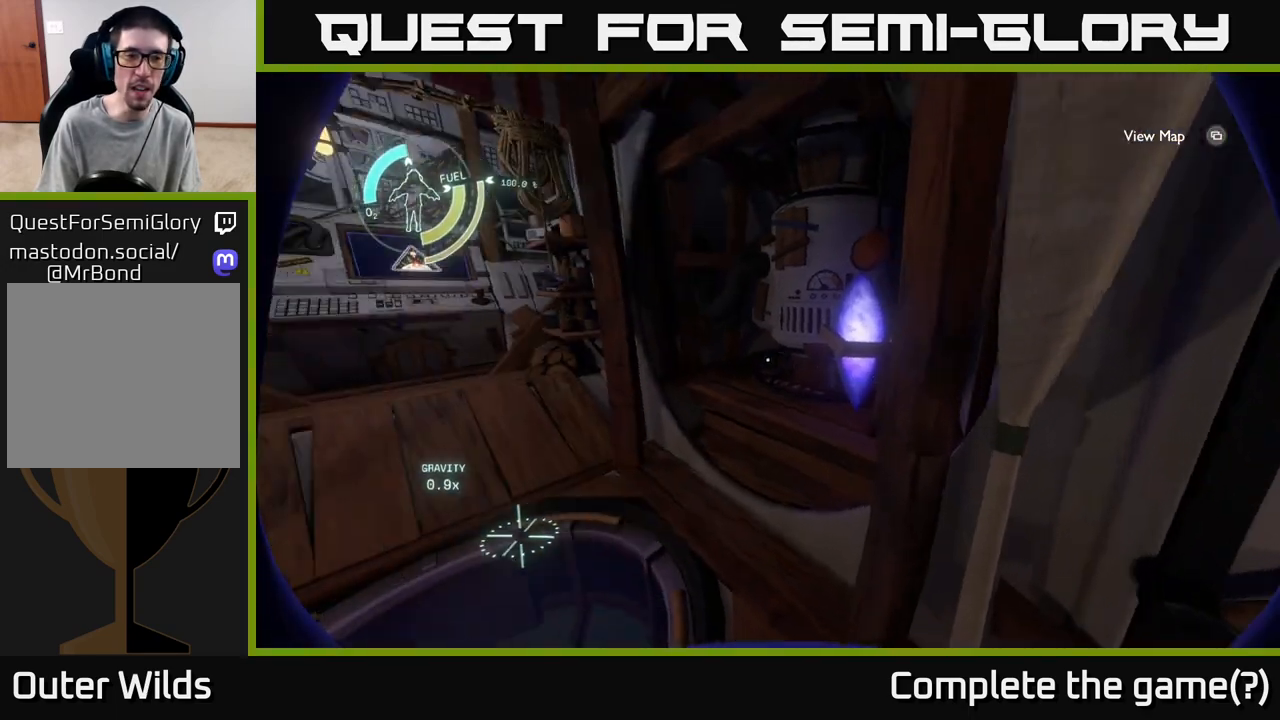
{"buttons": [], "left_stick": "center", "right_stick": "center", "events": [[500, "right_stick", "center"]]}
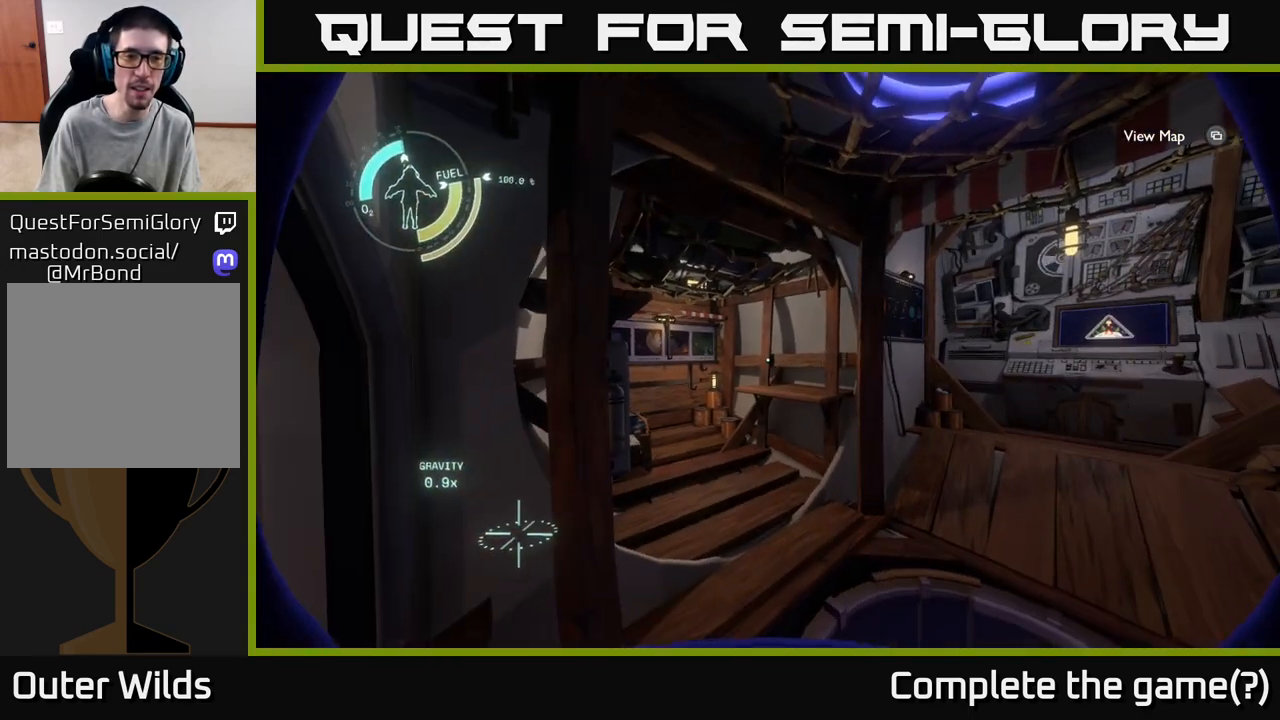
{"buttons": [], "left_stick": "up", "right_stick": "left", "events": [[67, "left_stick", "up"], [317, "right_stick", "down-left"], [483, "right_stick", "left"]]}